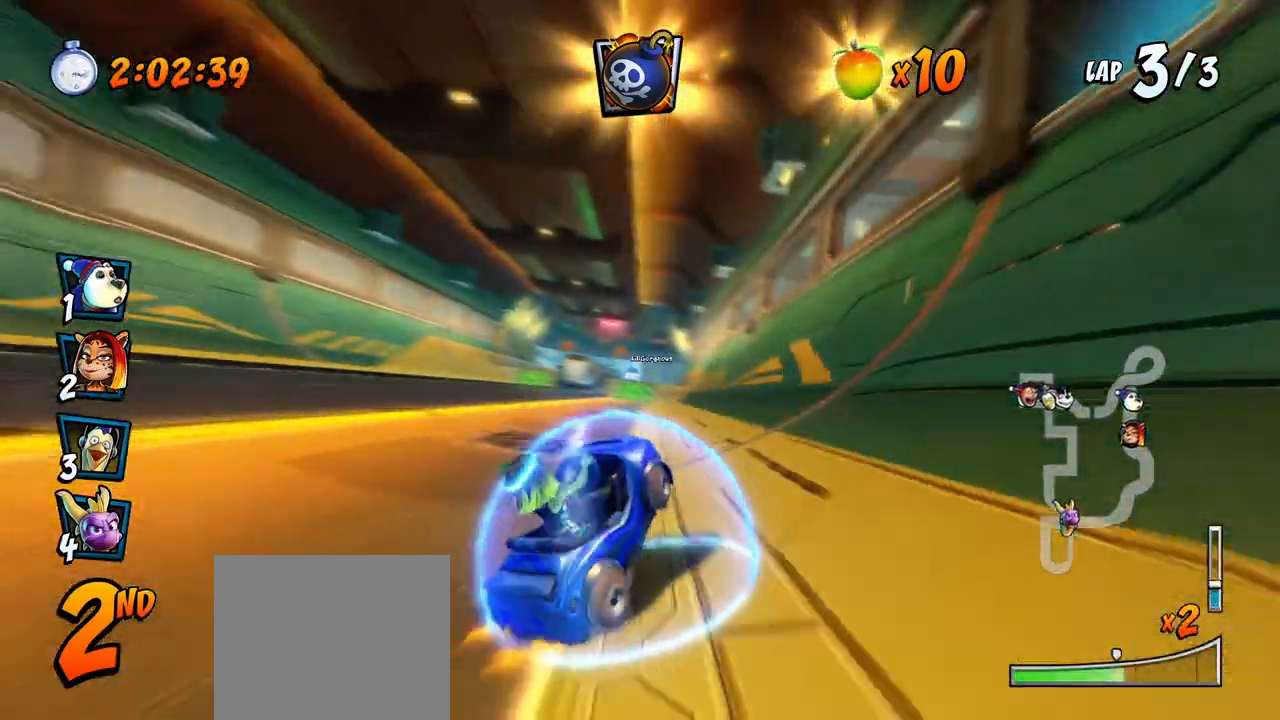
Gameplay with a controller (PlayStation layout); each line is a JSON object with the inputs held at the frame after it. "events" lists button and stick changes between this image and that frame as [ms after this image, input, new state], when the widget could be followed in between. Not read: right_stick.
{"buttons": ["CROSS", "L1"], "left_stick": "center", "events": [[367, "L1", "down"], [383, "DPAD_UP", "down"], [417, "DPAD_LEFT", "up"], [417, "DPAD_RIGHT", "down"], [450, "R2", "up"], [467, "DPAD_UP", "up"], [500, "DPAD_RIGHT", "up"]]}
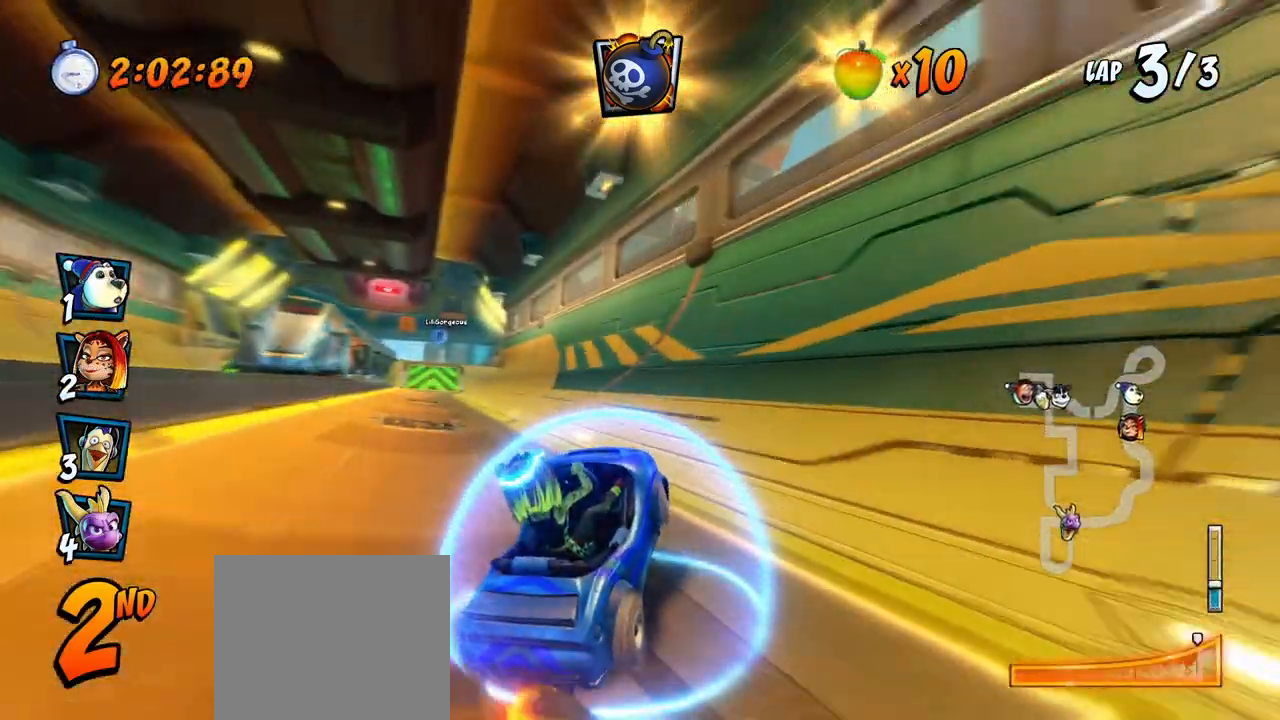
{"buttons": ["CROSS", "R2", "DPAD_LEFT"], "left_stick": "center", "events": [[17, "L1", "up"], [17, "R2", "down"], [300, "DPAD_LEFT", "down"]]}
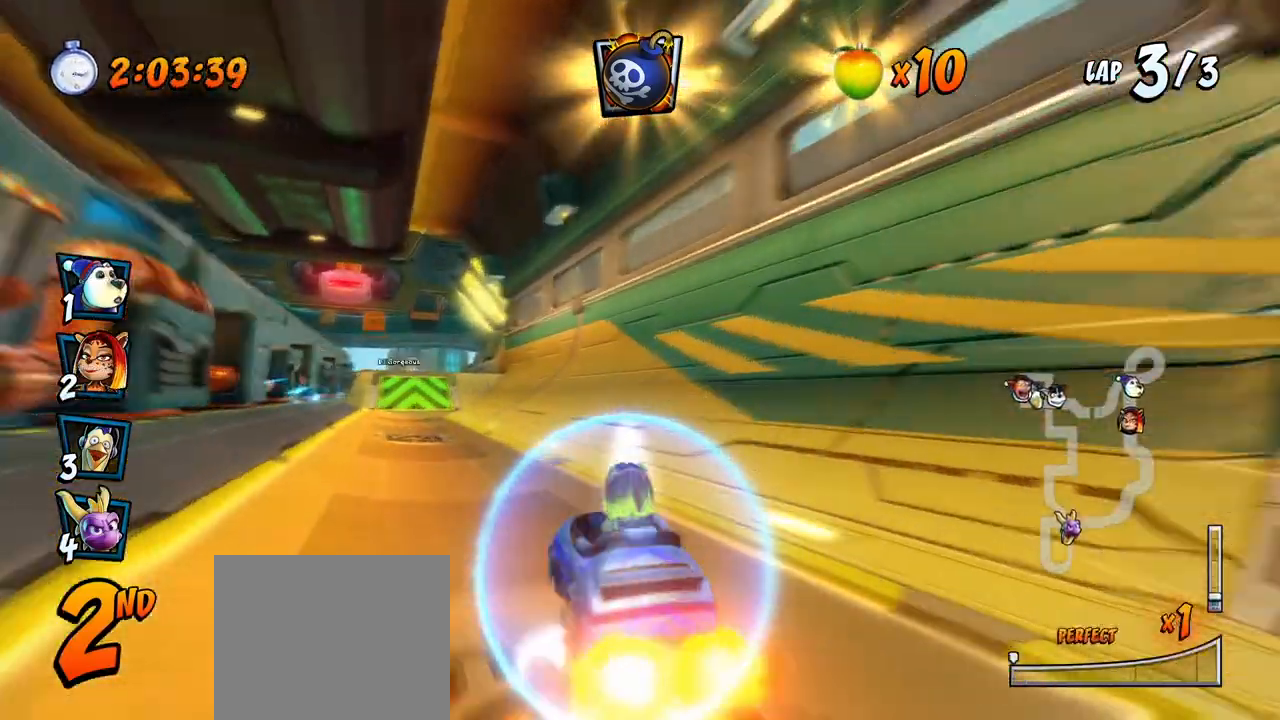
{"buttons": ["CROSS", "R2", "DPAD_RIGHT"], "left_stick": "center", "events": [[17, "DPAD_UP", "down"], [33, "DPAD_LEFT", "up"], [33, "DPAD_RIGHT", "down"], [33, "DPAD_UP", "up"]]}
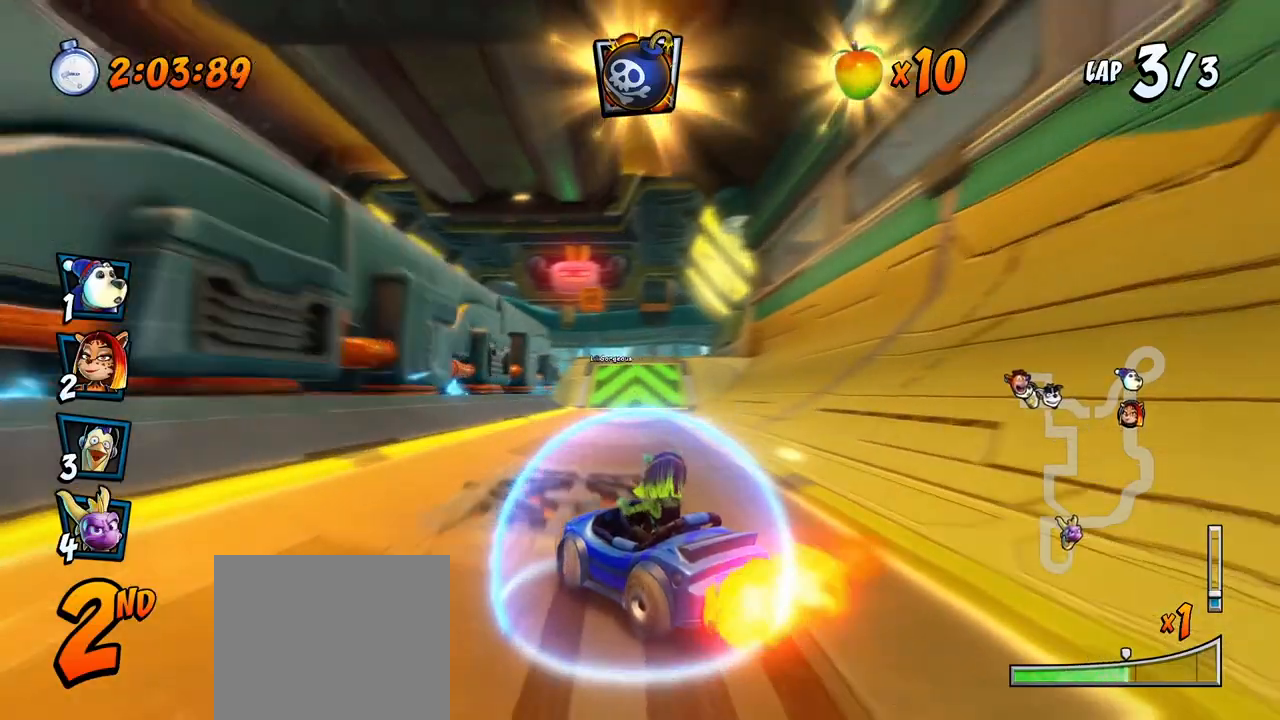
{"buttons": ["CROSS", "R2", "DPAD_RIGHT"], "left_stick": "center", "events": [[283, "L1", "down"], [350, "R2", "up"], [417, "R2", "down"], [483, "L1", "up"]]}
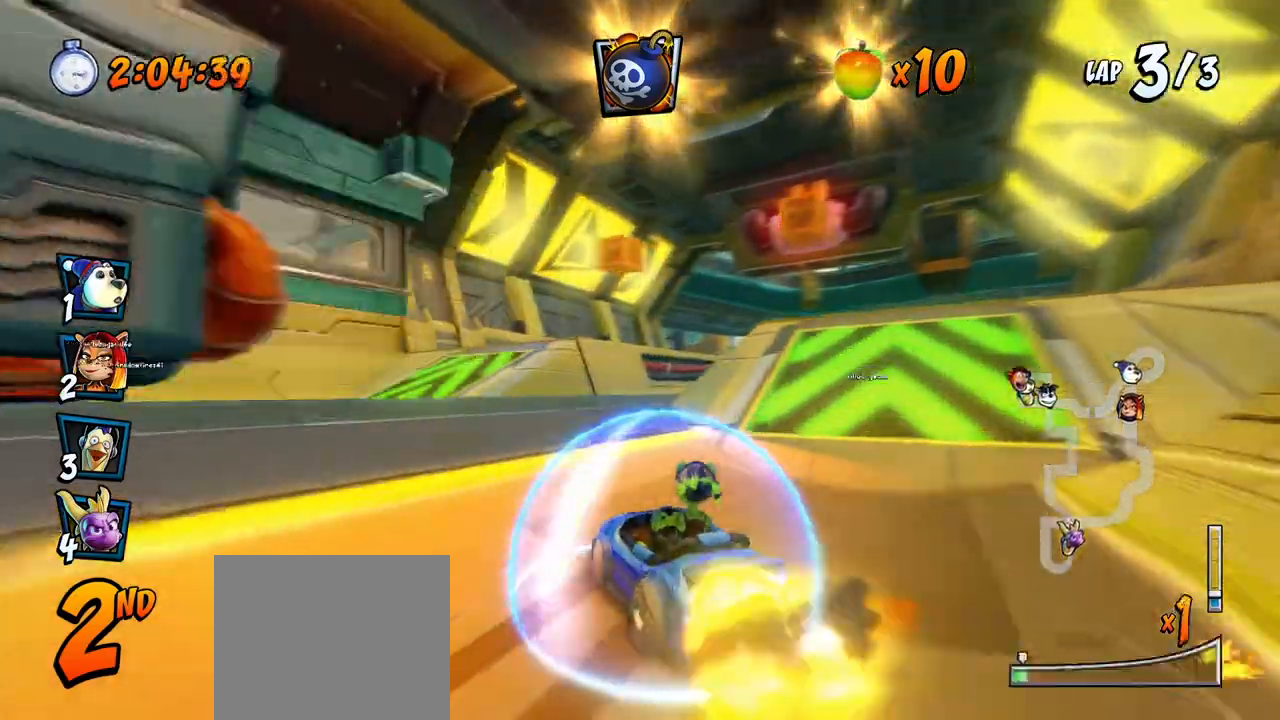
{"buttons": ["CROSS", "R2"], "left_stick": "center", "events": [[33, "R2", "up"], [83, "DPAD_RIGHT", "up"], [200, "DPAD_RIGHT", "down"], [217, "DPAD_UP", "down"], [250, "DPAD_UP", "up"], [317, "R2", "down"], [333, "DPAD_RIGHT", "up"]]}
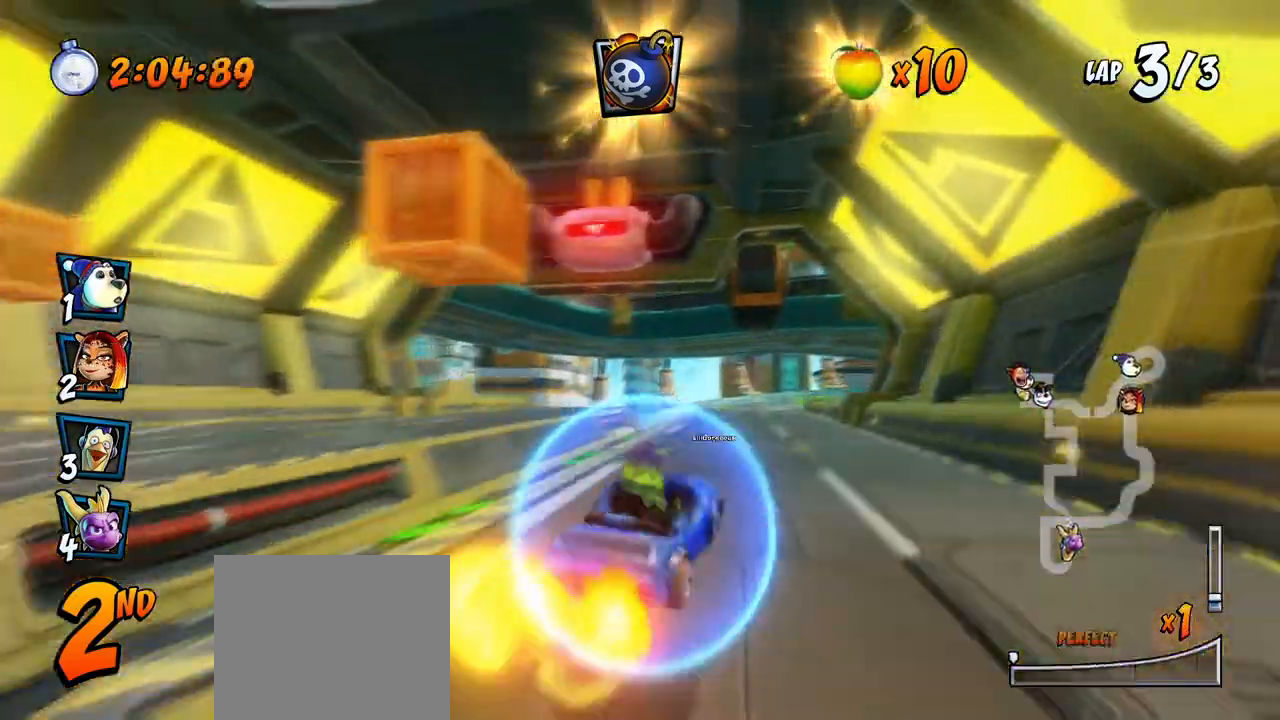
{"buttons": ["CROSS"], "left_stick": "center", "events": [[200, "R2", "up"]]}
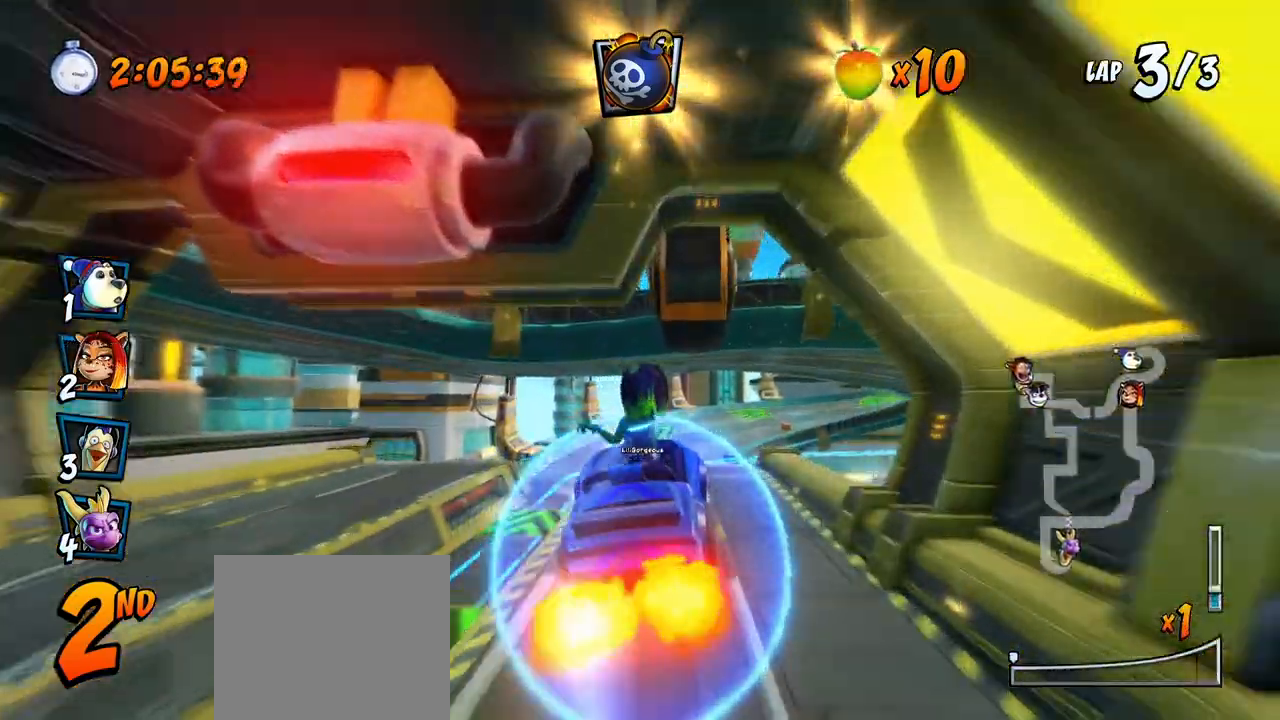
{"buttons": ["CROSS"], "left_stick": "center", "events": [[267, "DPAD_RIGHT", "down"], [350, "DPAD_RIGHT", "up"]]}
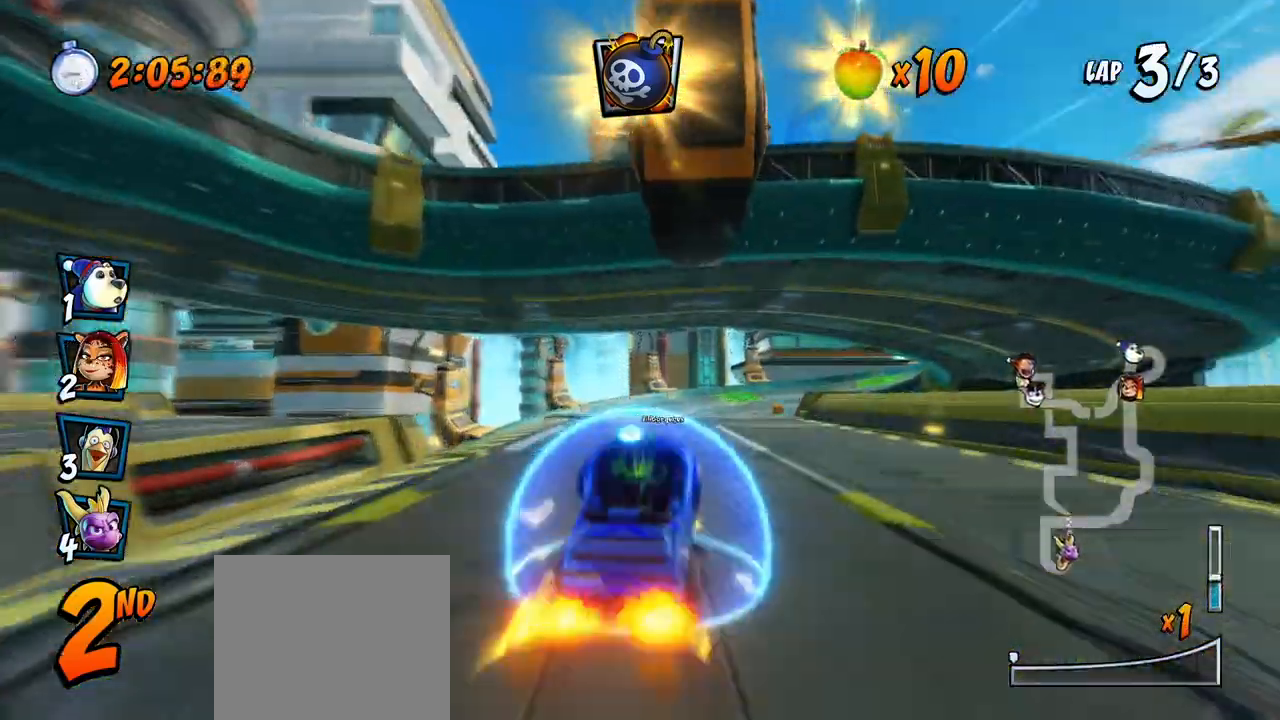
{"buttons": ["CROSS", "R2"], "left_stick": "center", "events": [[233, "DPAD_LEFT", "down"], [333, "DPAD_LEFT", "up"], [367, "R2", "down"]]}
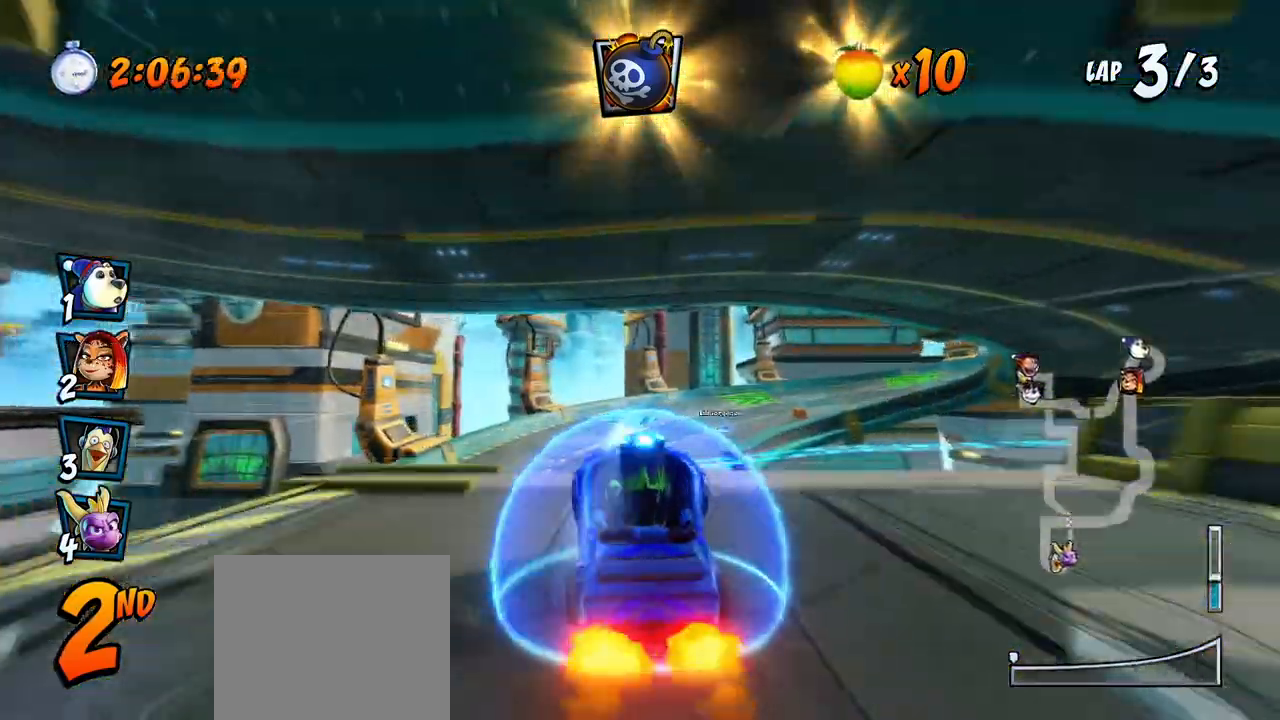
{"buttons": ["CROSS", "R2", "DPAD_LEFT"], "left_stick": "center", "events": [[467, "DPAD_LEFT", "down"]]}
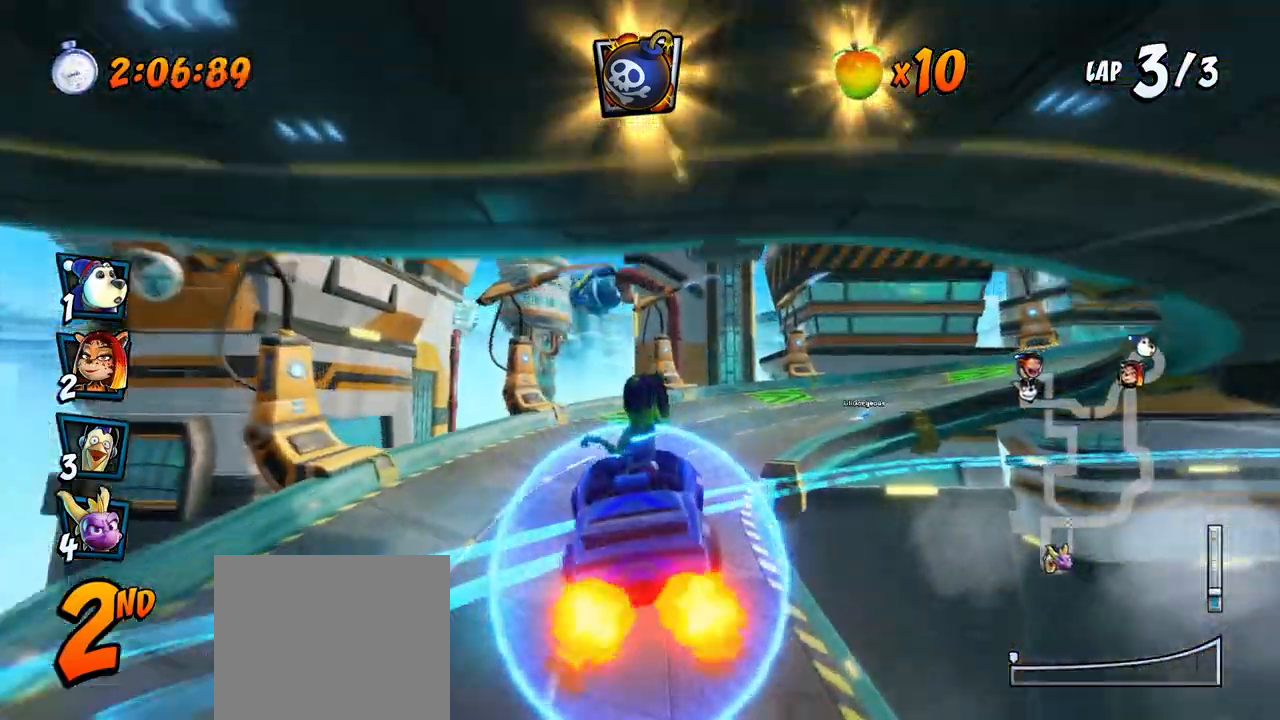
{"buttons": ["CROSS", "R2", "DPAD_LEFT"], "left_stick": "center", "events": [[33, "DPAD_LEFT", "up"], [200, "DPAD_RIGHT", "down"], [217, "DPAD_UP", "down"], [300, "DPAD_UP", "up"], [367, "DPAD_UP", "down"], [417, "DPAD_RIGHT", "up"], [433, "DPAD_LEFT", "down"], [433, "DPAD_UP", "up"]]}
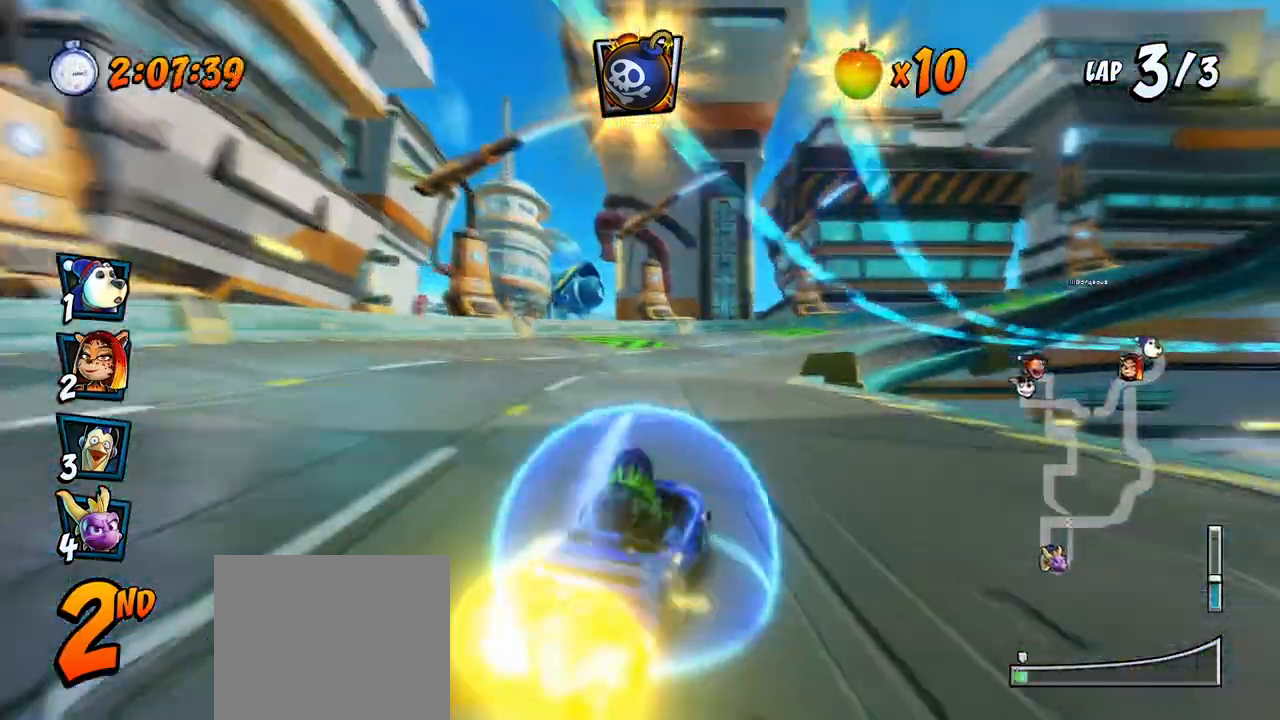
{"buttons": ["CROSS", "R2", "DPAD_UP", "DPAD_LEFT"], "left_stick": "center", "events": [[500, "DPAD_UP", "down"]]}
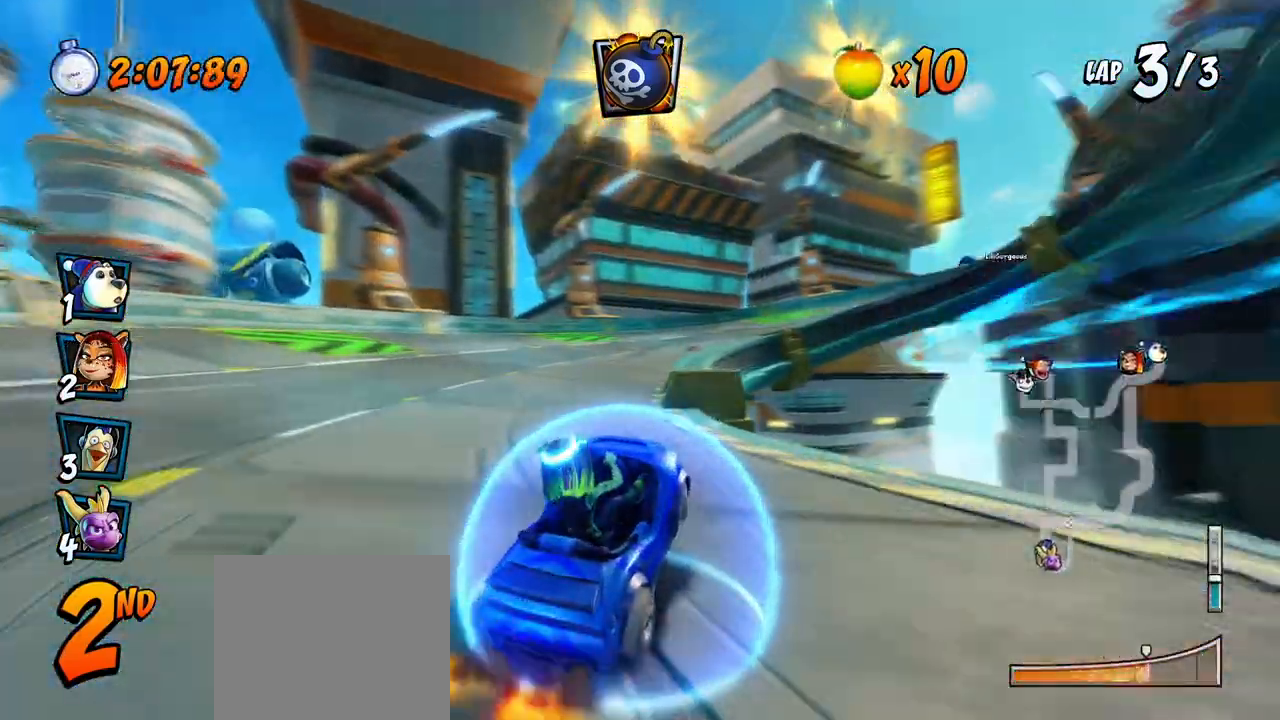
{"buttons": ["CROSS", "R2", "DPAD_LEFT"], "left_stick": "center", "events": [[17, "DPAD_LEFT", "up"], [33, "DPAD_RIGHT", "down"], [33, "DPAD_UP", "up"], [267, "L1", "down"], [300, "DPAD_UP", "down"], [383, "DPAD_RIGHT", "up"], [400, "DPAD_LEFT", "down"], [400, "L1", "up"], [433, "DPAD_UP", "up"]]}
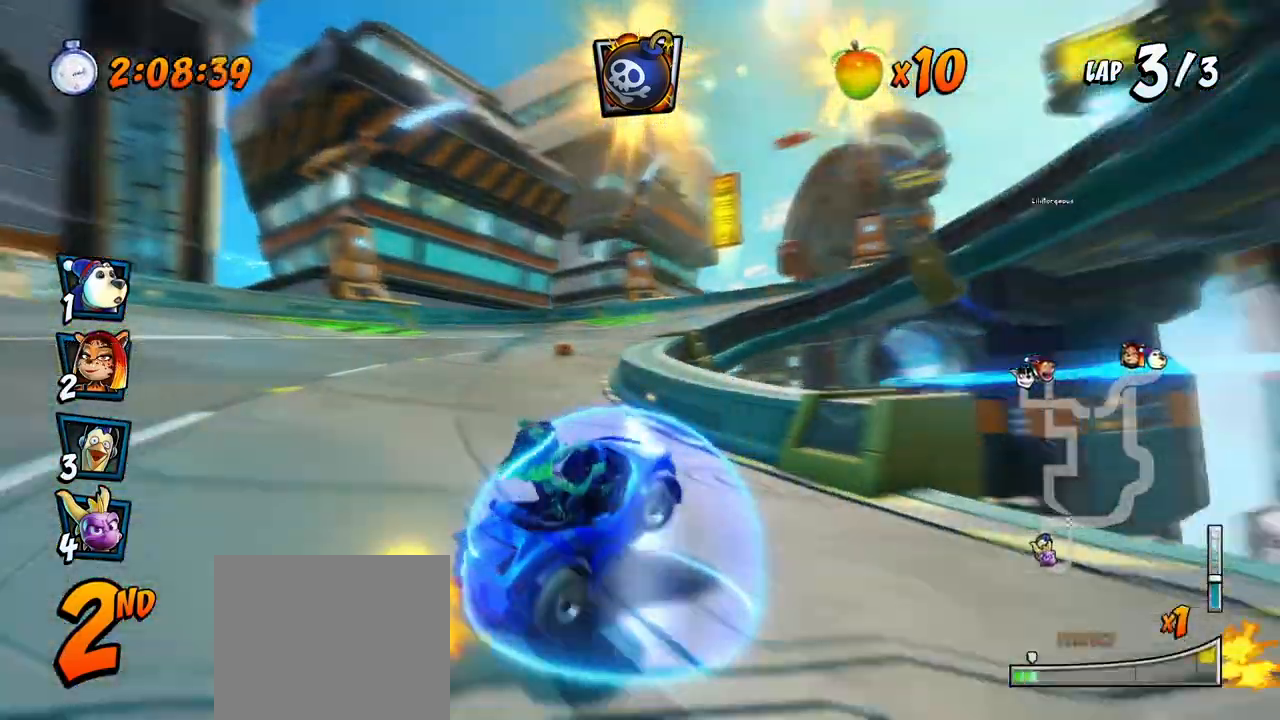
{"buttons": ["CROSS", "R2", "DPAD_RIGHT"], "left_stick": "center", "events": [[417, "DPAD_UP", "down"], [450, "DPAD_LEFT", "up"], [467, "DPAD_RIGHT", "down"], [467, "DPAD_UP", "up"]]}
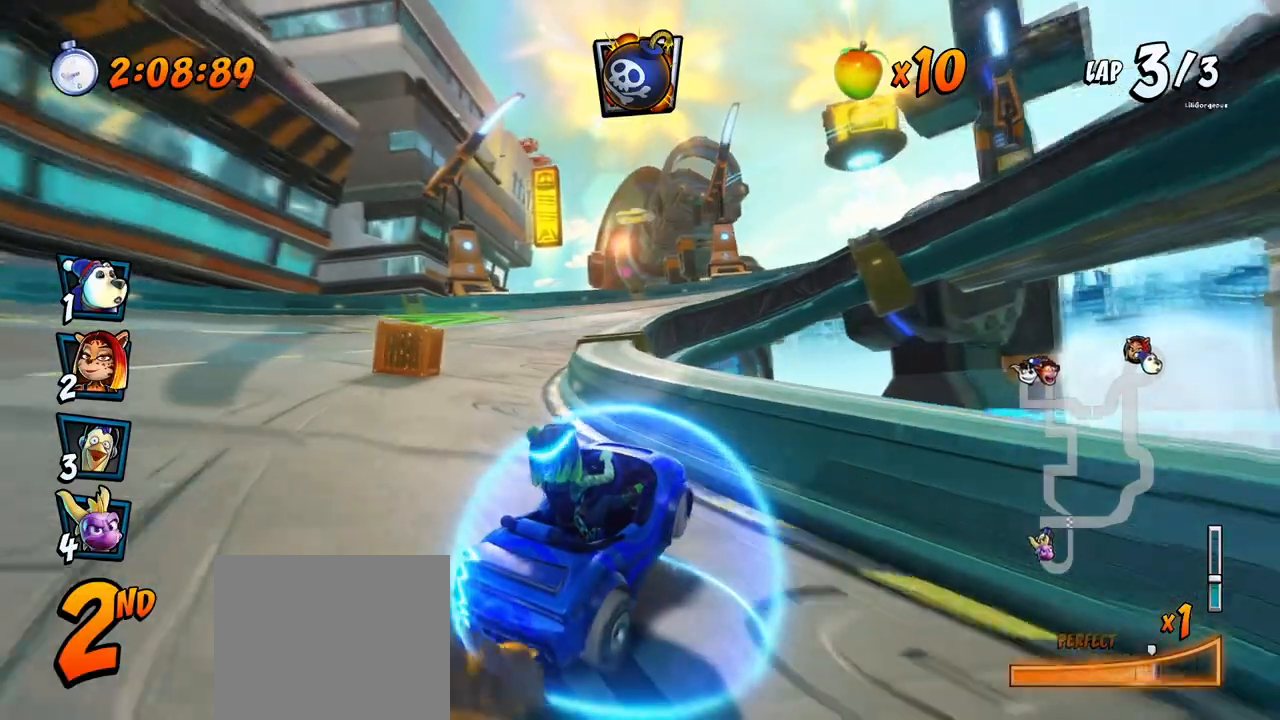
{"buttons": ["CROSS", "R2", "DPAD_RIGHT"], "left_stick": "center", "events": [[250, "L1", "down"], [300, "DPAD_UP", "down"], [367, "DPAD_LEFT", "down"], [367, "DPAD_RIGHT", "up"], [383, "DPAD_UP", "up"], [383, "L1", "up"], [450, "DPAD_UP", "down"], [483, "DPAD_LEFT", "up"], [483, "DPAD_RIGHT", "down"], [500, "DPAD_UP", "up"]]}
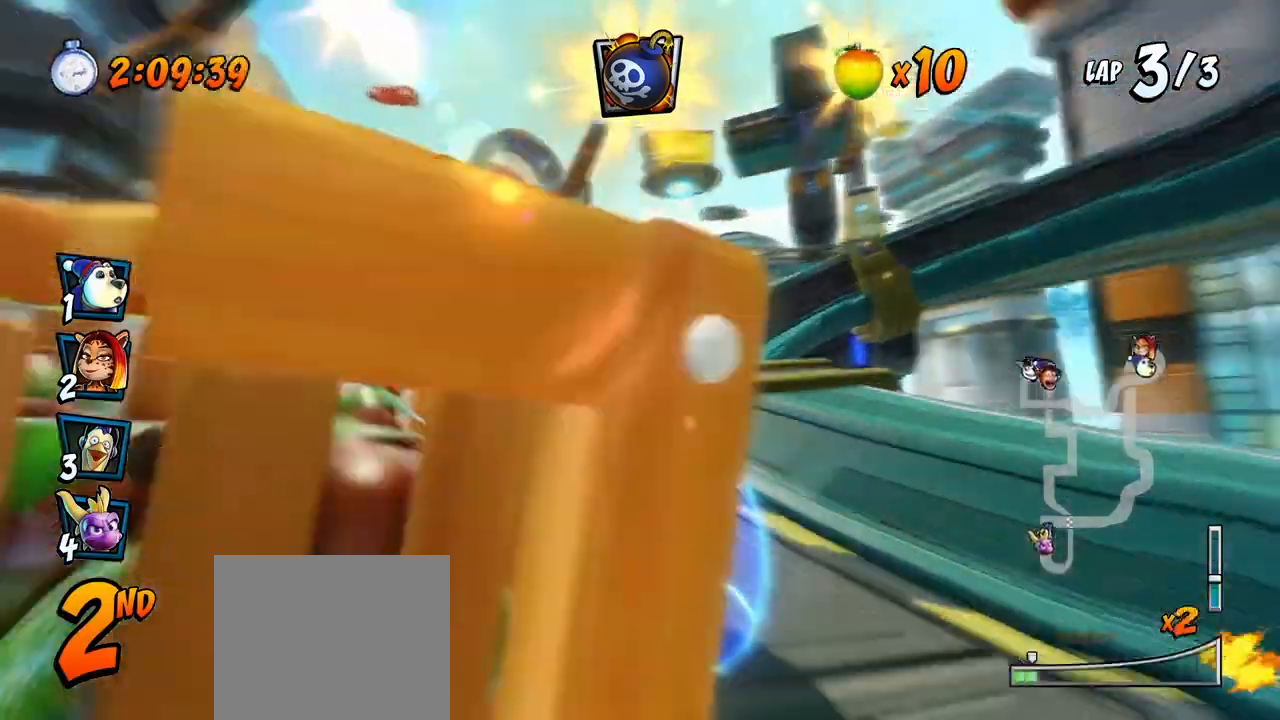
{"buttons": ["CROSS", "R2", "DPAD_RIGHT"], "left_stick": "center", "events": []}
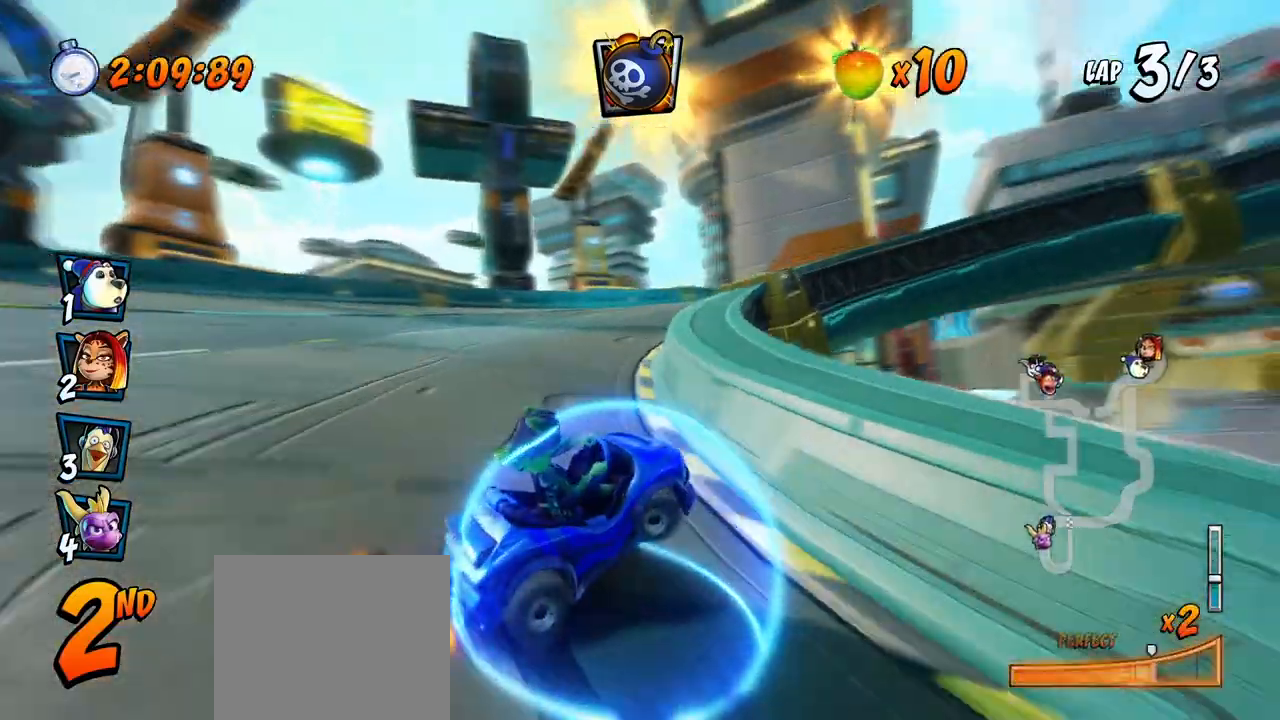
{"buttons": ["CROSS", "L1", "DPAD_DOWN", "DPAD_RIGHT"], "left_stick": "center", "events": [[133, "L1", "down"], [500, "DPAD_DOWN", "down"], [500, "R2", "up"]]}
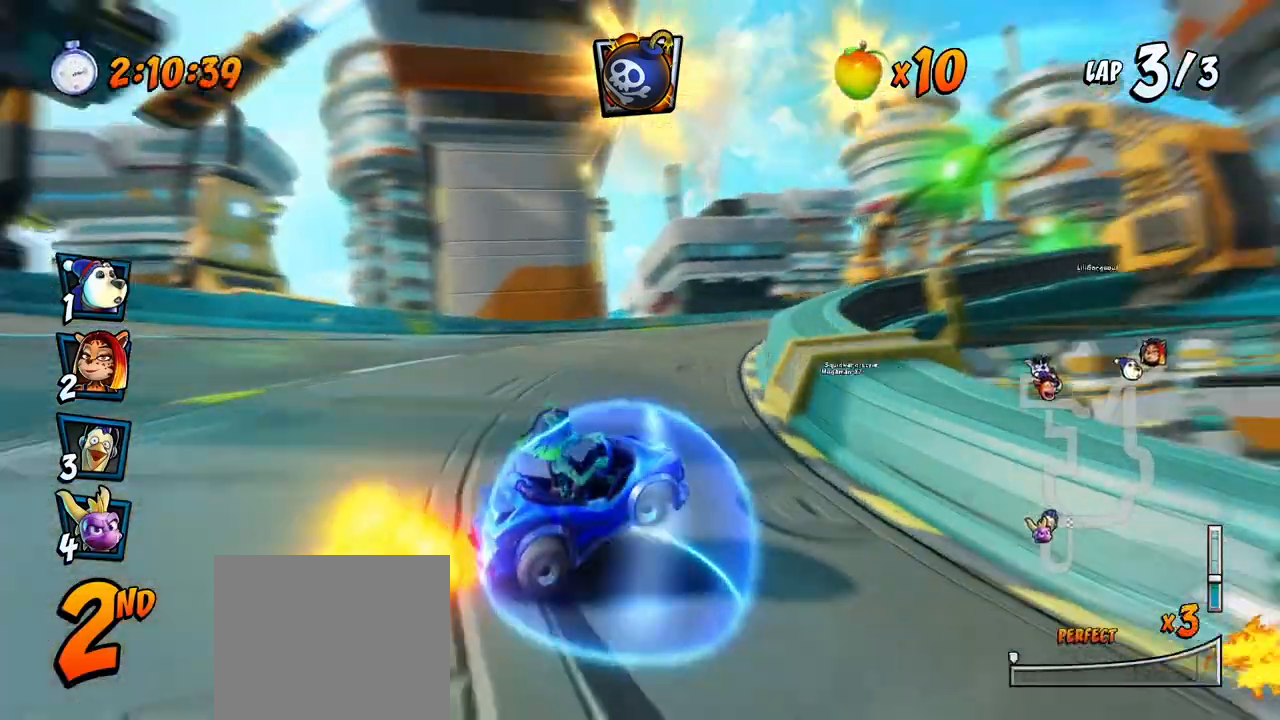
{"buttons": ["CROSS", "R2", "DPAD_UP", "DPAD_RIGHT"], "left_stick": "center", "events": [[17, "L1", "up"], [67, "R2", "down"], [67, "SQUARE", "down"], [83, "CROSS", "up"], [200, "DPAD_DOWN", "up"], [217, "CROSS", "down"], [233, "DPAD_UP", "down"], [250, "DPAD_UP", "up"], [250, "SQUARE", "up"], [300, "DPAD_RIGHT", "up"], [400, "DPAD_UP", "down"], [417, "DPAD_RIGHT", "down"]]}
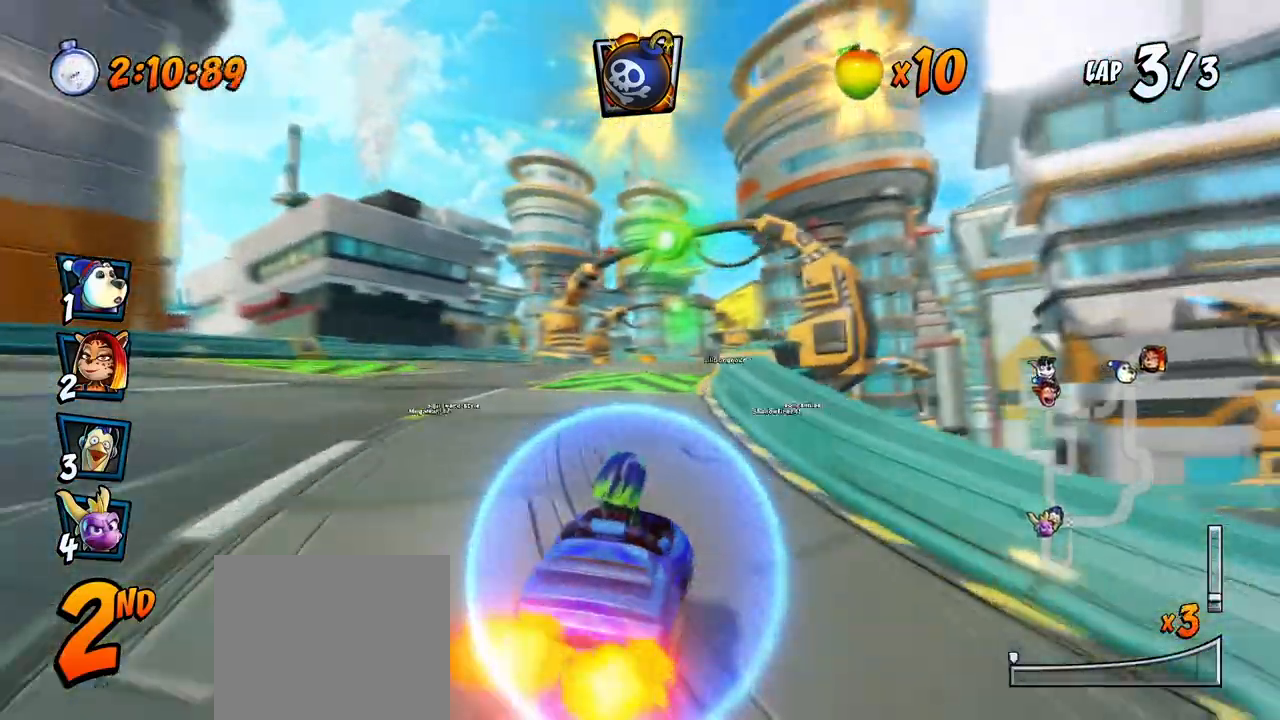
{"buttons": ["CROSS", "R2", "DPAD_LEFT"], "left_stick": "center", "events": [[83, "DPAD_LEFT", "down"], [83, "DPAD_RIGHT", "up"], [117, "DPAD_UP", "up"]]}
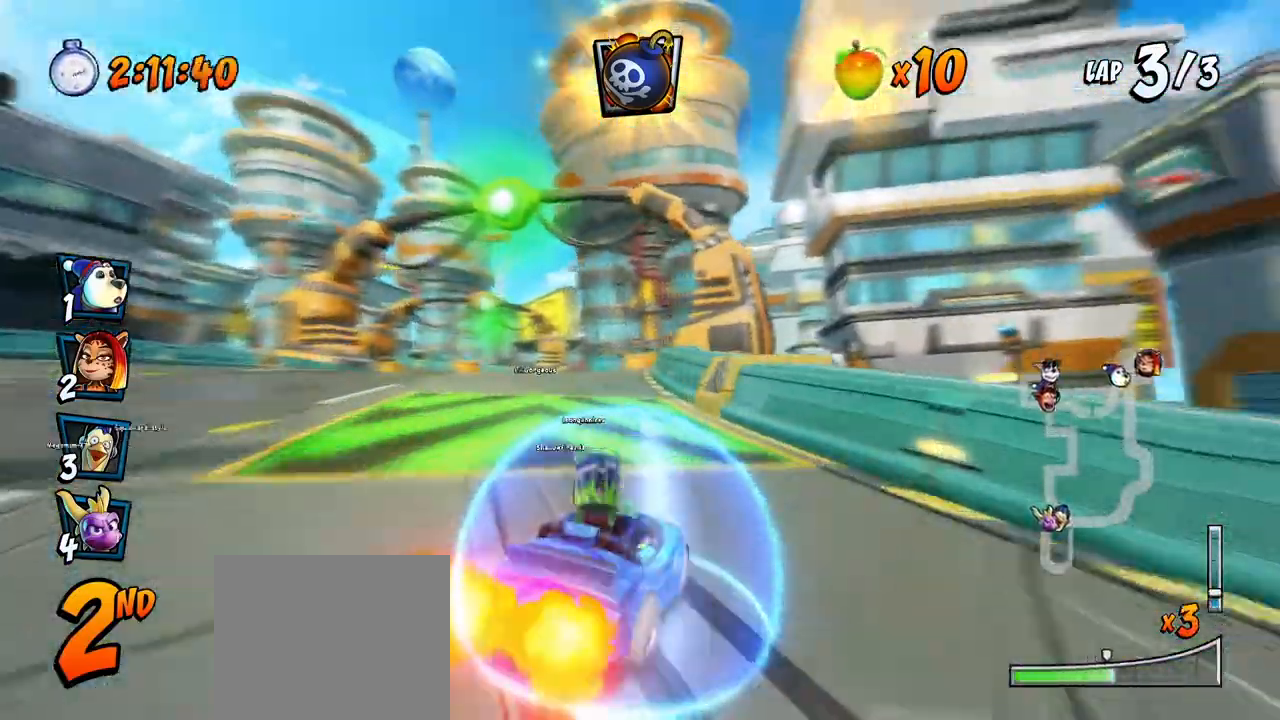
{"buttons": ["CROSS", "L1", "DPAD_UP", "DPAD_LEFT"], "left_stick": "center", "events": [[400, "DPAD_UP", "down"], [400, "L1", "down"], [500, "R2", "up"]]}
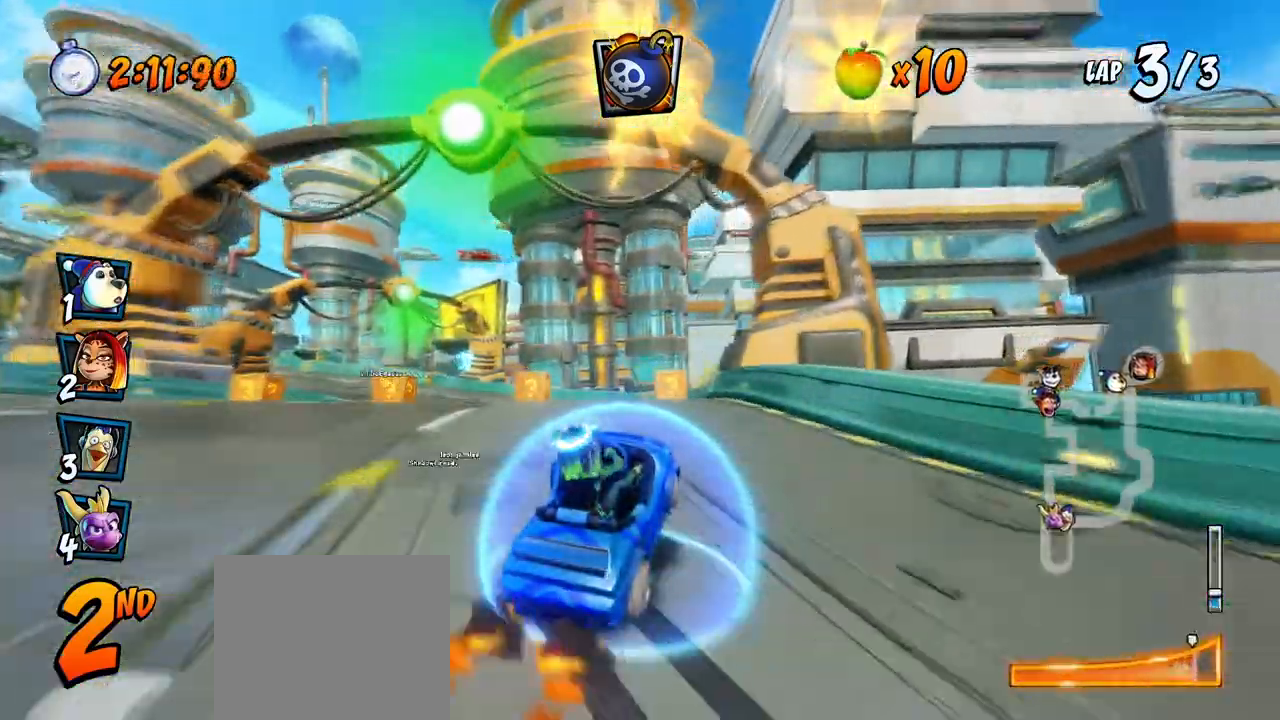
{"buttons": ["CROSS", "R2", "DPAD_LEFT"], "left_stick": "center", "events": [[17, "DPAD_LEFT", "up"], [33, "DPAD_UP", "up"], [50, "L1", "up"], [67, "R2", "down"], [400, "DPAD_LEFT", "down"]]}
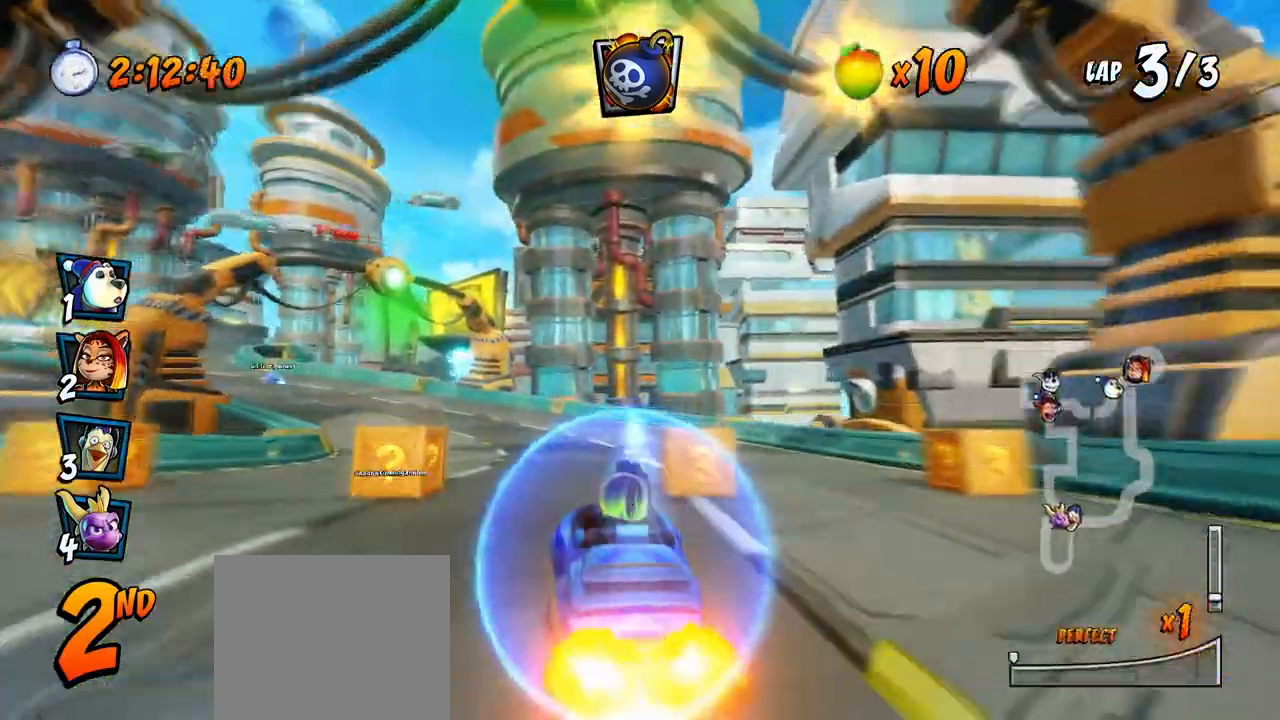
{"buttons": ["CROSS", "R2", "DPAD_RIGHT"], "left_stick": "center", "events": [[183, "DPAD_UP", "down"], [200, "DPAD_LEFT", "up"], [200, "DPAD_RIGHT", "down"], [200, "DPAD_UP", "up"]]}
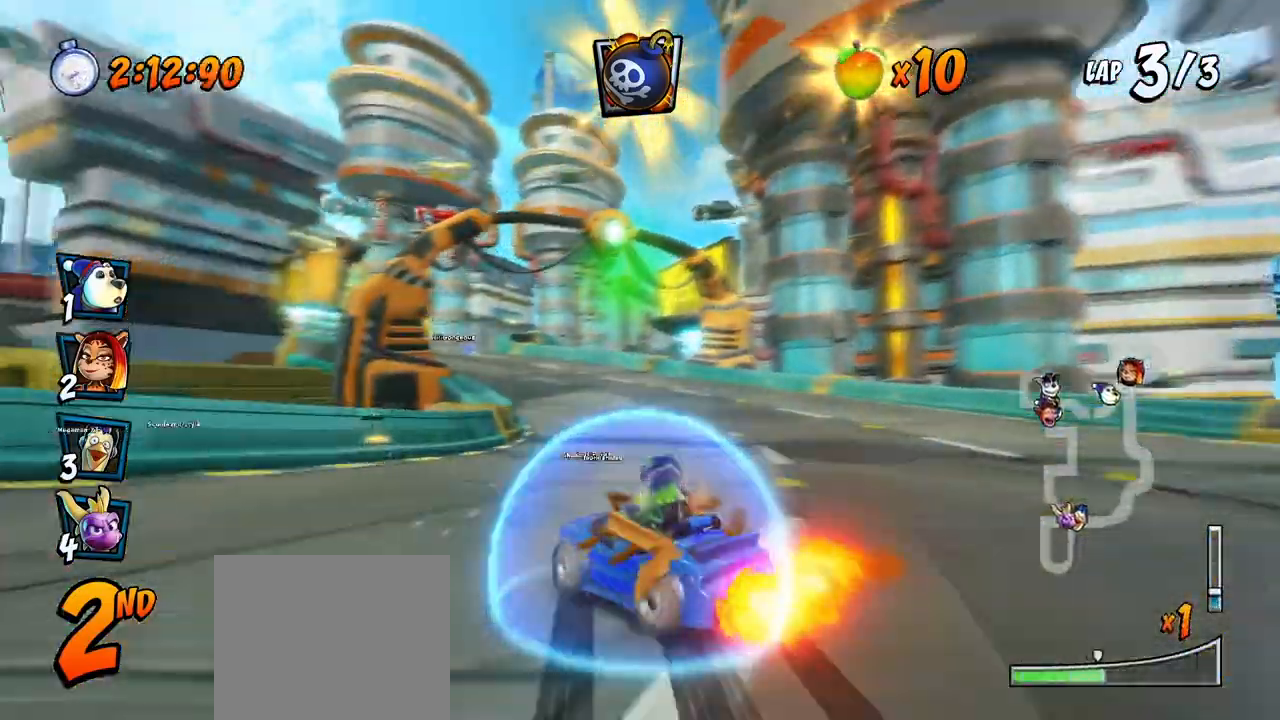
{"buttons": ["CROSS", "L1", "R2", "DPAD_UP", "DPAD_RIGHT"], "left_stick": "center", "events": [[433, "L1", "down"], [467, "DPAD_UP", "down"]]}
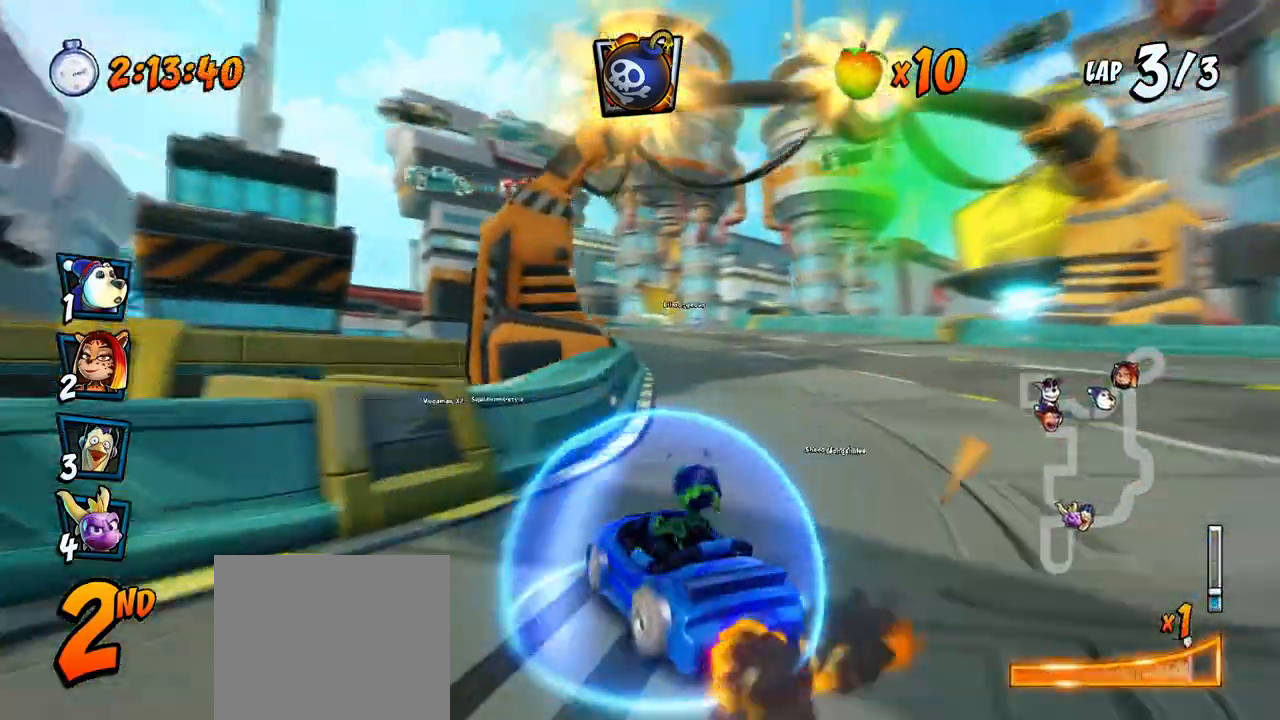
{"buttons": ["CROSS", "R2"], "left_stick": "center", "events": [[250, "L1", "up"], [267, "DPAD_LEFT", "down"], [267, "DPAD_RIGHT", "up"], [283, "R2", "up"], [300, "DPAD_UP", "up"], [317, "DPAD_UP", "down"], [333, "R2", "down"], [417, "DPAD_LEFT", "up"], [417, "DPAD_UP", "up"]]}
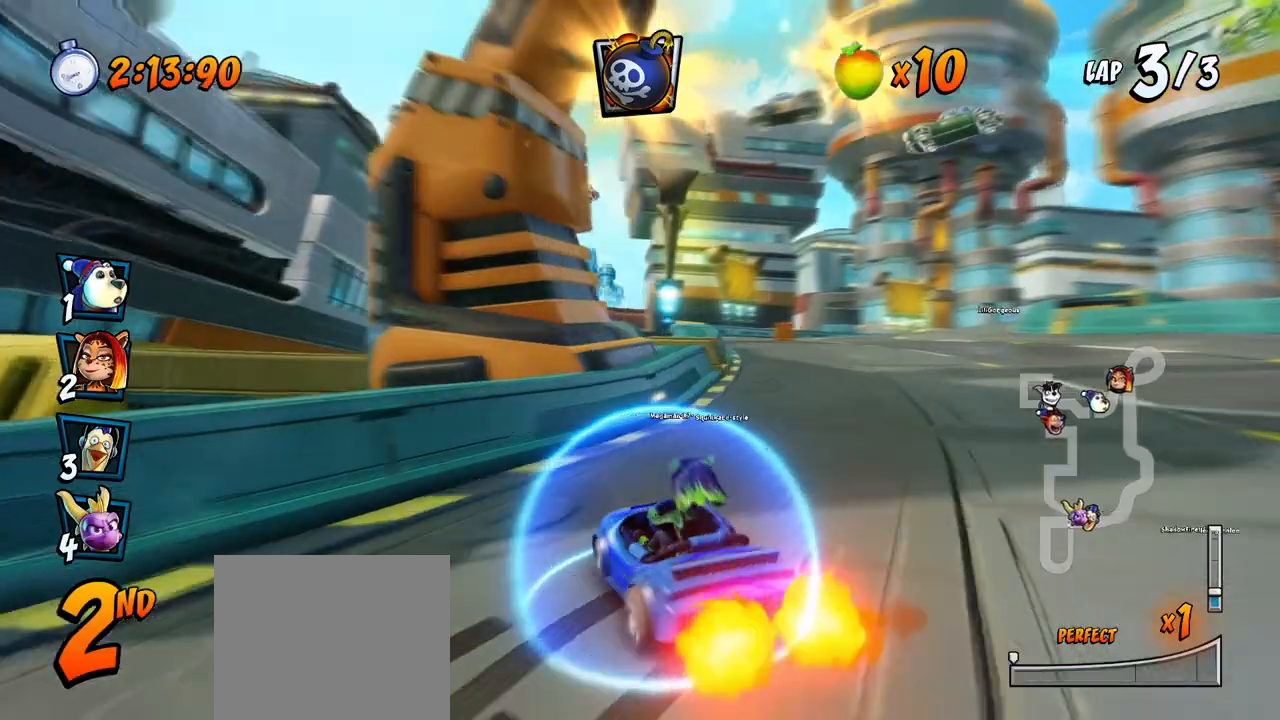
{"buttons": ["CROSS", "R2", "DPAD_LEFT"], "left_stick": "center", "events": [[67, "DPAD_RIGHT", "down"], [83, "DPAD_UP", "down"], [467, "DPAD_LEFT", "down"], [467, "DPAD_RIGHT", "up"], [483, "DPAD_UP", "up"]]}
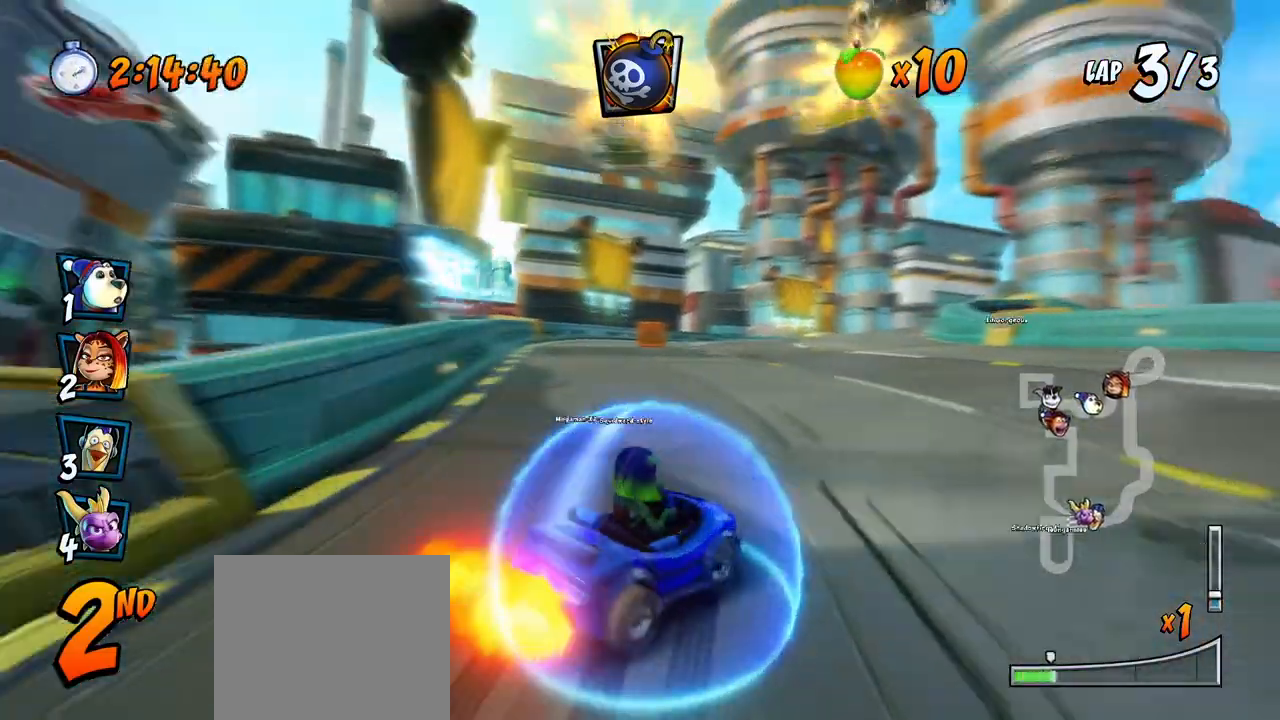
{"buttons": ["CROSS", "R2", "DPAD_LEFT"], "left_stick": "center", "events": []}
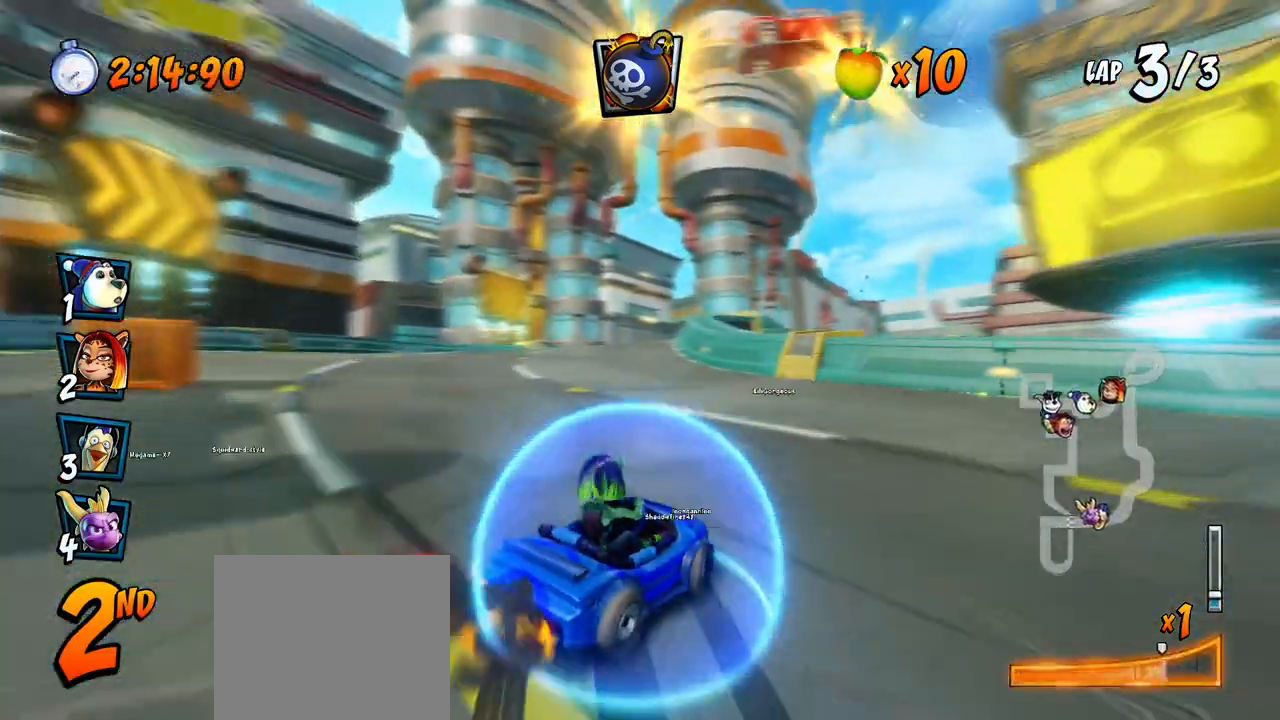
{"buttons": ["CROSS", "R2", "DPAD_UP", "DPAD_LEFT"], "left_stick": "center", "events": [[167, "DPAD_UP", "down"], [183, "L1", "down"], [333, "L1", "up"]]}
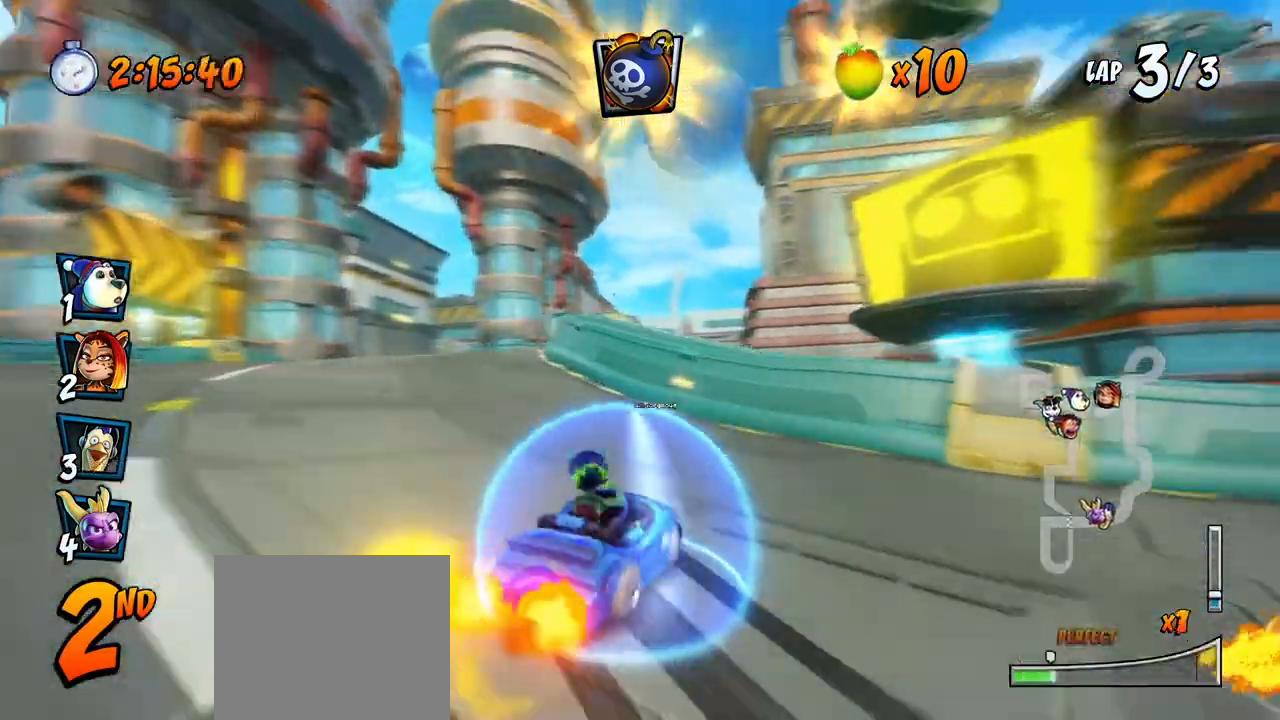
{"buttons": ["CROSS", "R2", "DPAD_LEFT"], "left_stick": "center", "events": [[217, "DPAD_UP", "up"]]}
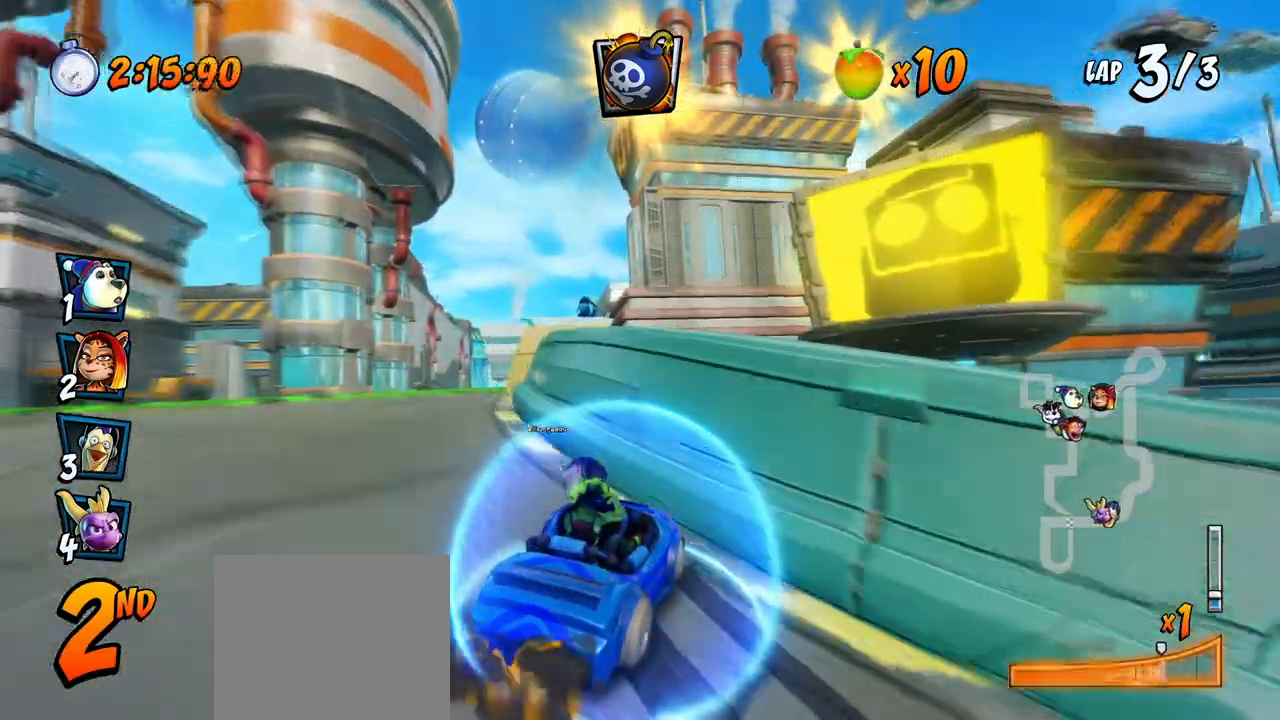
{"buttons": ["CROSS"], "left_stick": "center", "events": [[117, "L1", "down"], [133, "DPAD_UP", "down"], [350, "DPAD_UP", "up"], [383, "DPAD_LEFT", "up"], [383, "R2", "up"], [400, "L1", "up"]]}